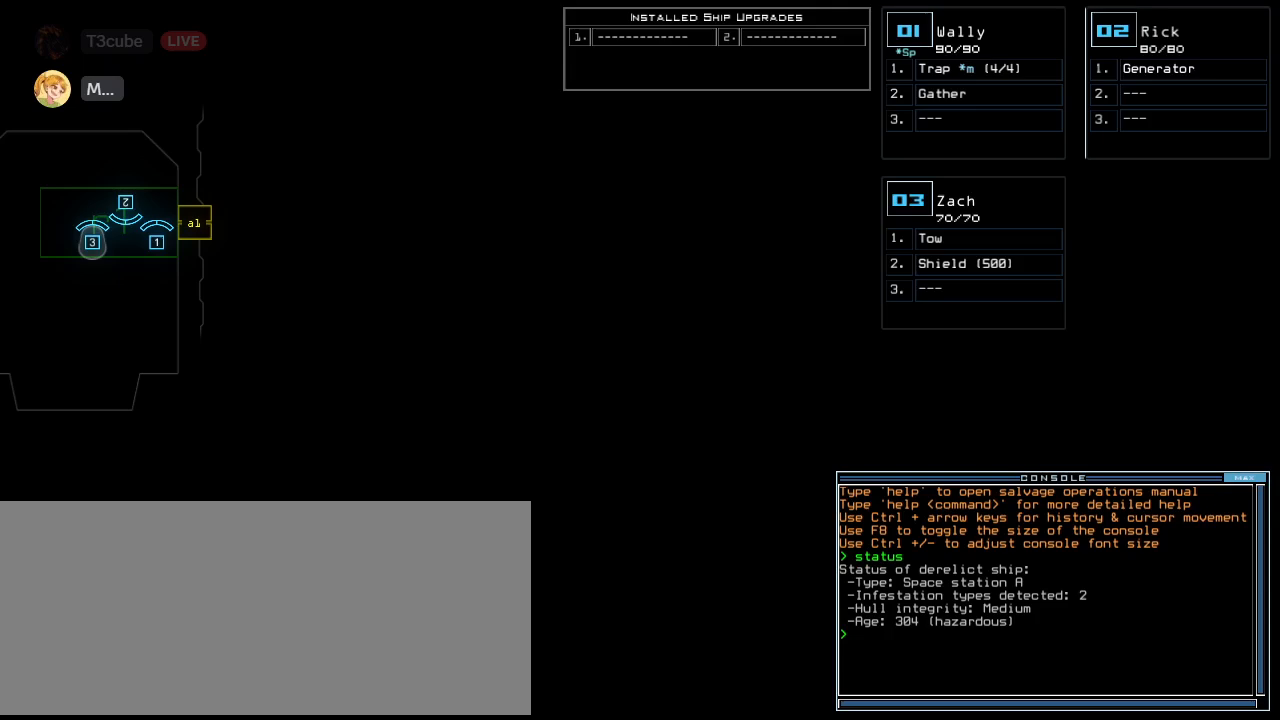
Gameplay with keyboard; each line is a JSON object with the keys held at the frame after it. "events" lists presses ("down") and releases ("up") of ".", "0", "1", "2", "3", "4", "5", "6", "7", "8", "9", "a", "b", "backspace", "c", "caps_lock", "comma", "ctrl_l", "ctrl_r", "d", "down", "e", "equals", "escape", "f", "f6", "g", "h", "i", "j", "k", "l", "left", "m", "minus", "n", "num3", "num9", "o", "p", "q", "quote", "r", "return", "right", "s", "semicolon", "shift_l", "shift_r", "space", "t", "tab", "tilde", "u", "up", "v", "w", "x", "y" and "z" between this image and that frame as [ms after this image, input, new state], when the widget could be followed in between. No other keys are recorded. Mouse input is not recorded.
{"keys": ["r"], "events": [[500, "r", "down"]]}
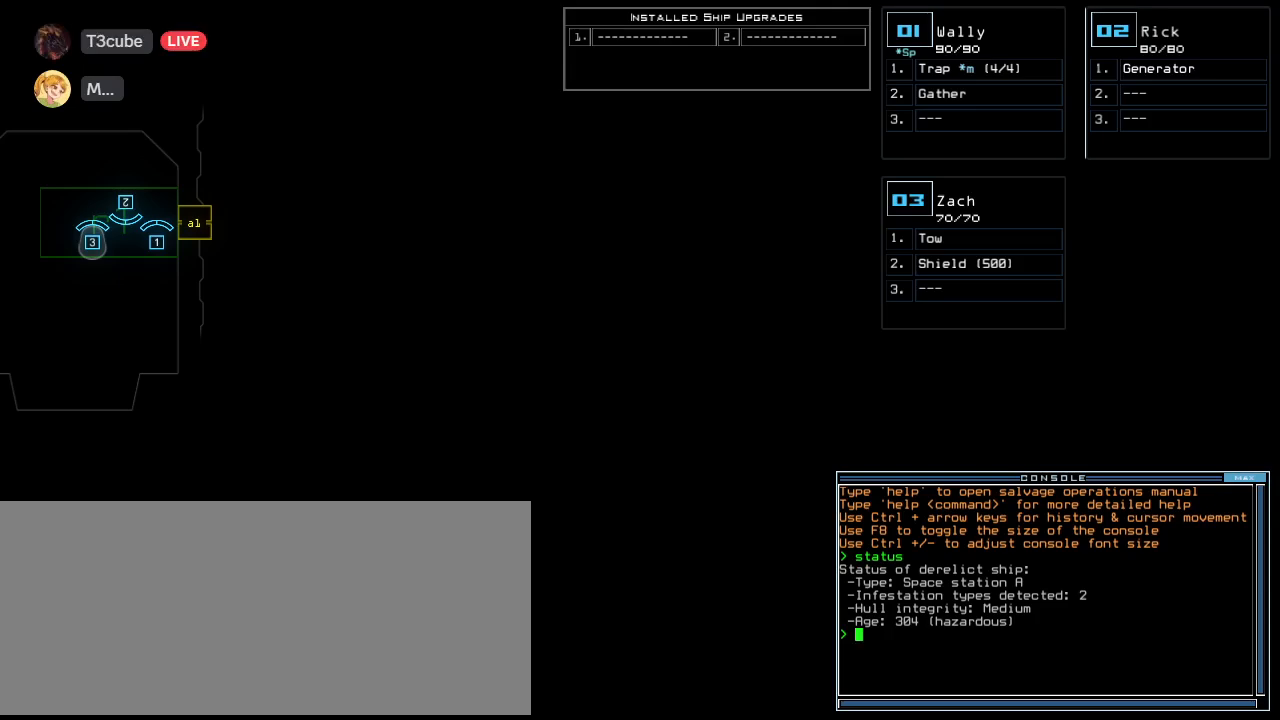
{"keys": [], "events": [[60, "e", "down"], [140, "a", "down"], [140, "r", "up"], [180, "e", "up"], [200, "space", "down"], [240, "a", "up"], [320, "space", "up"], [380, "3", "down"], [480, "3", "up"]]}
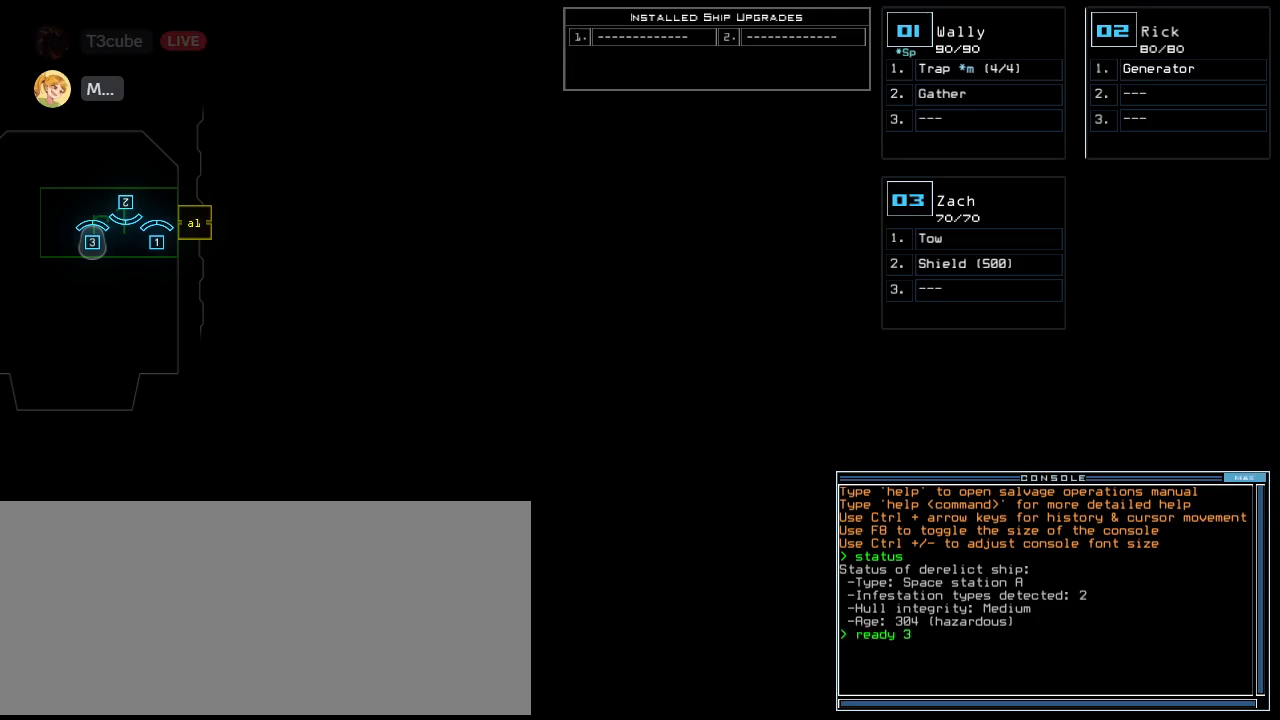
{"keys": [], "events": [[20, "semicolon", "down"], [120, "semicolon", "up"], [160, "s", "down"], [280, "s", "up"], [280, "t", "down"], [380, "t", "up"]]}
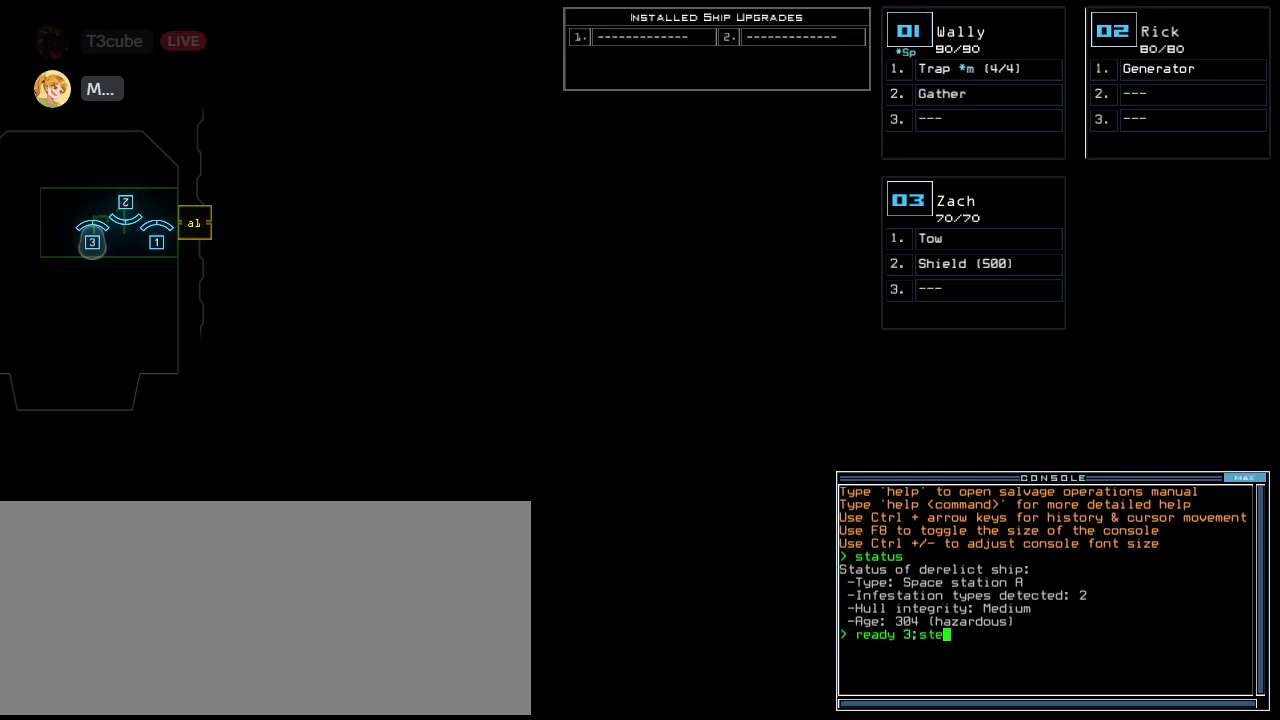
{"keys": [], "events": []}